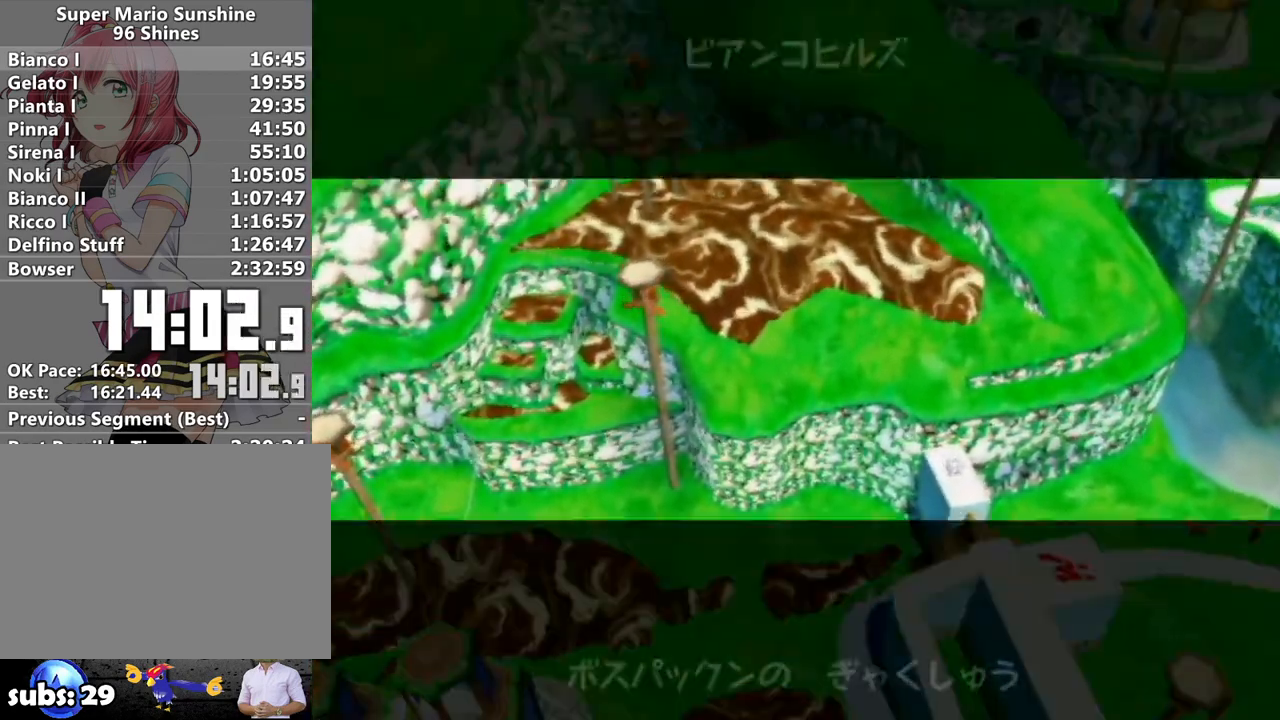
Gameplay with a controller (Nintendo layout); each line is a JSON object with the inputs held at the frame after it. "events" lists button and stick changes between this image and that frame as [ms after this image, input, new state], when the widget could be followed in between. Not read: L3 R3.
{"buttons": ["A"], "left_stick": "center", "right_stick": "center", "events": [[17, "A", "up"], [483, "A", "down"]]}
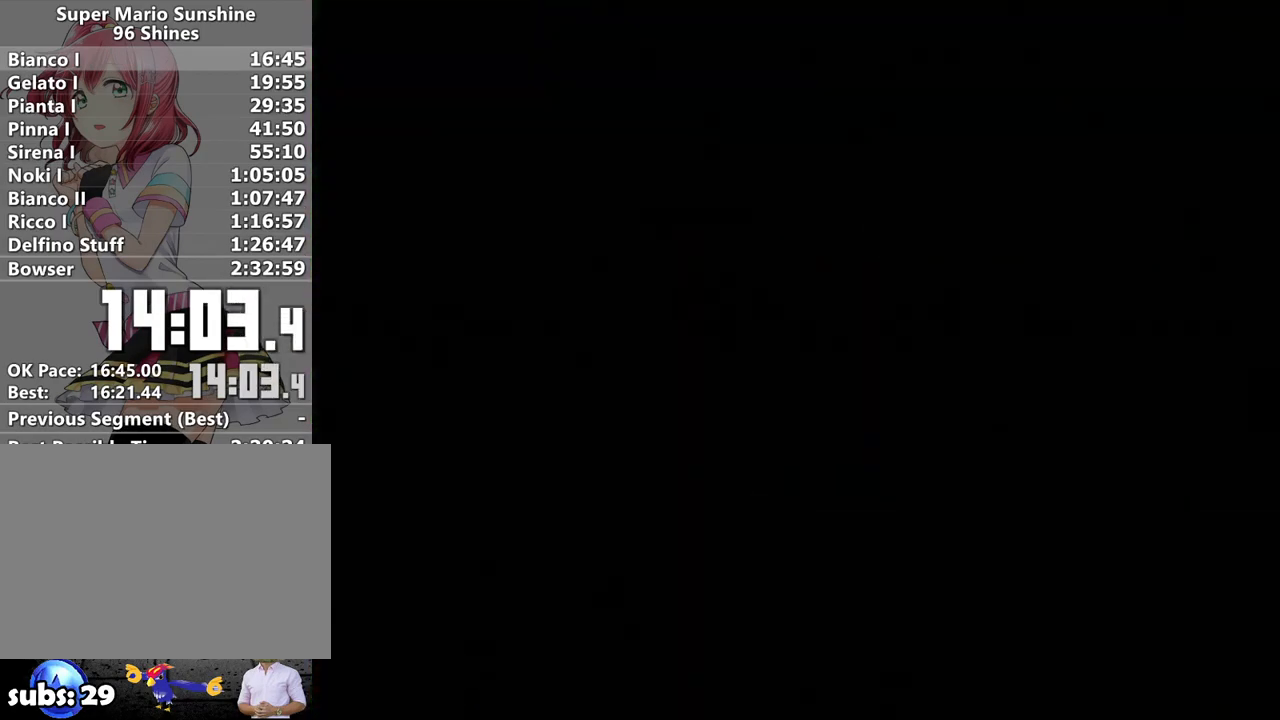
{"buttons": ["A"], "left_stick": "center", "right_stick": "center", "events": [[50, "A", "up"], [150, "A", "down"], [200, "A", "up"], [300, "A", "down"], [367, "A", "up"], [433, "A", "down"]]}
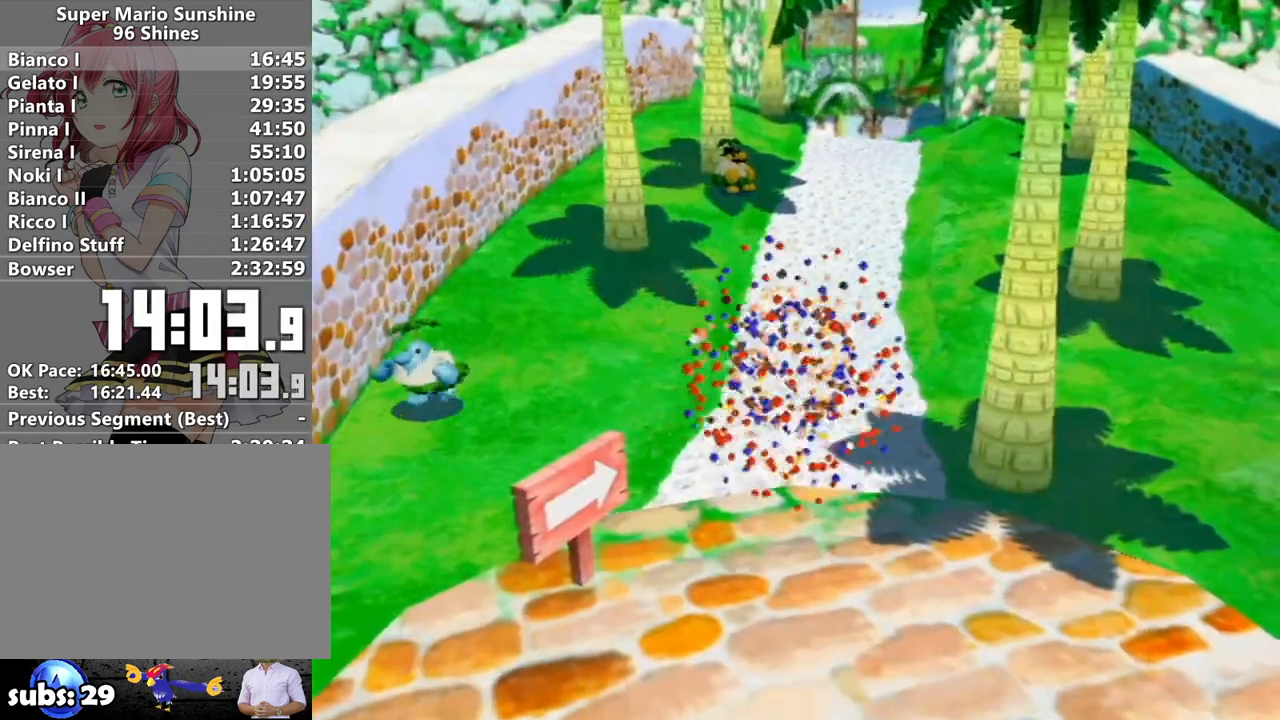
{"buttons": ["R1"], "left_stick": "up", "right_stick": "center", "events": [[17, "A", "up"], [50, "A", "down"], [133, "A", "up"], [167, "R1", "down"], [167, "left_stick", "up"]]}
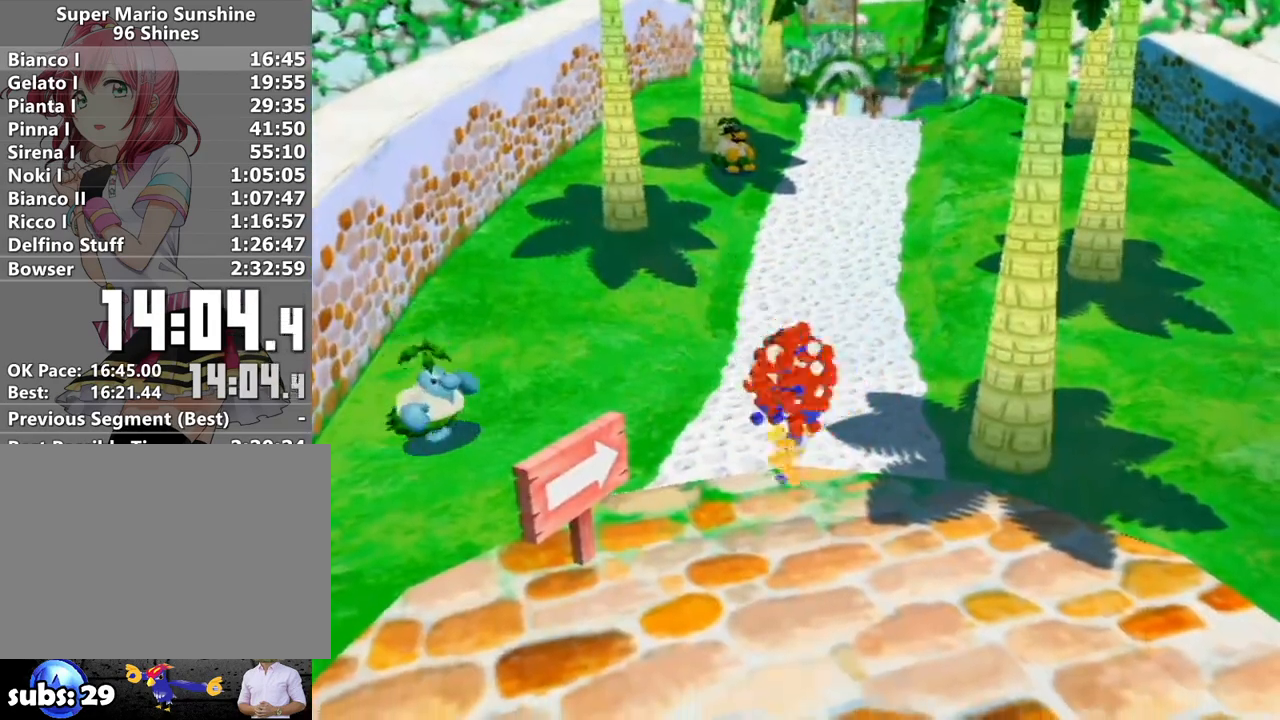
{"buttons": ["R1"], "left_stick": "up", "right_stick": "center", "events": []}
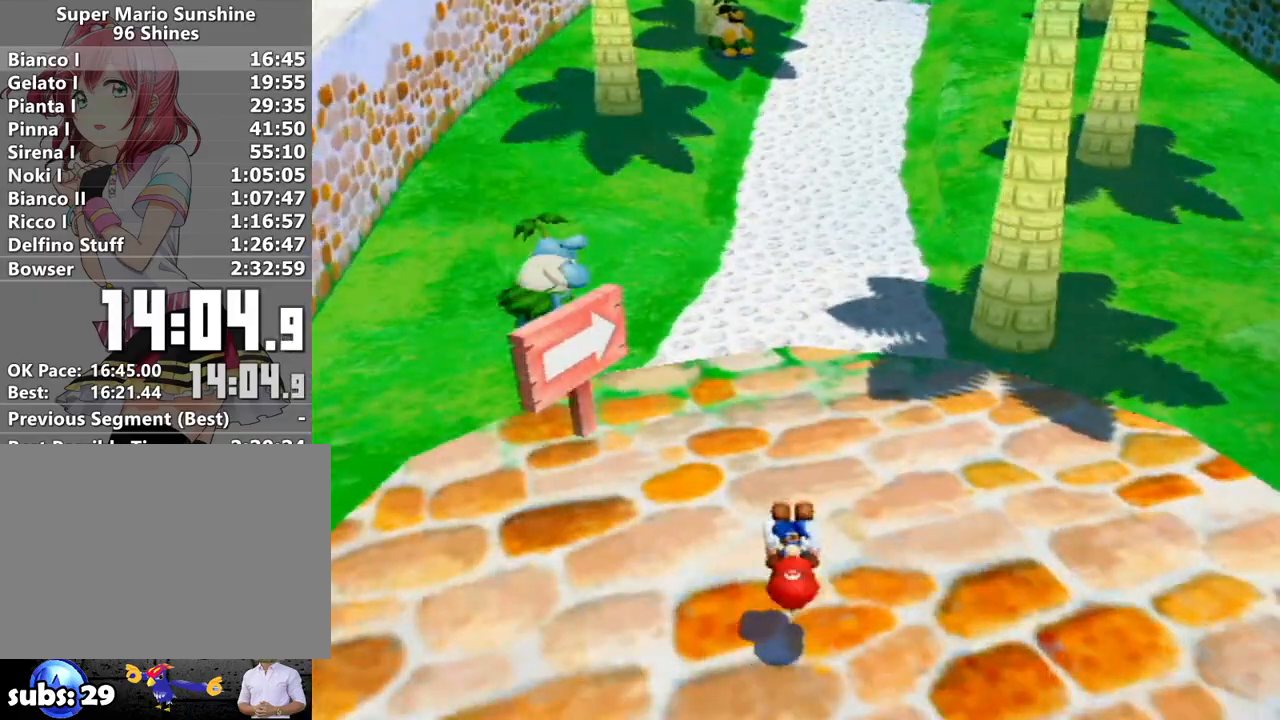
{"buttons": ["B"], "left_stick": "up", "right_stick": "center", "events": [[300, "X", "down"], [450, "R1", "up"], [450, "X", "up"], [483, "B", "down"]]}
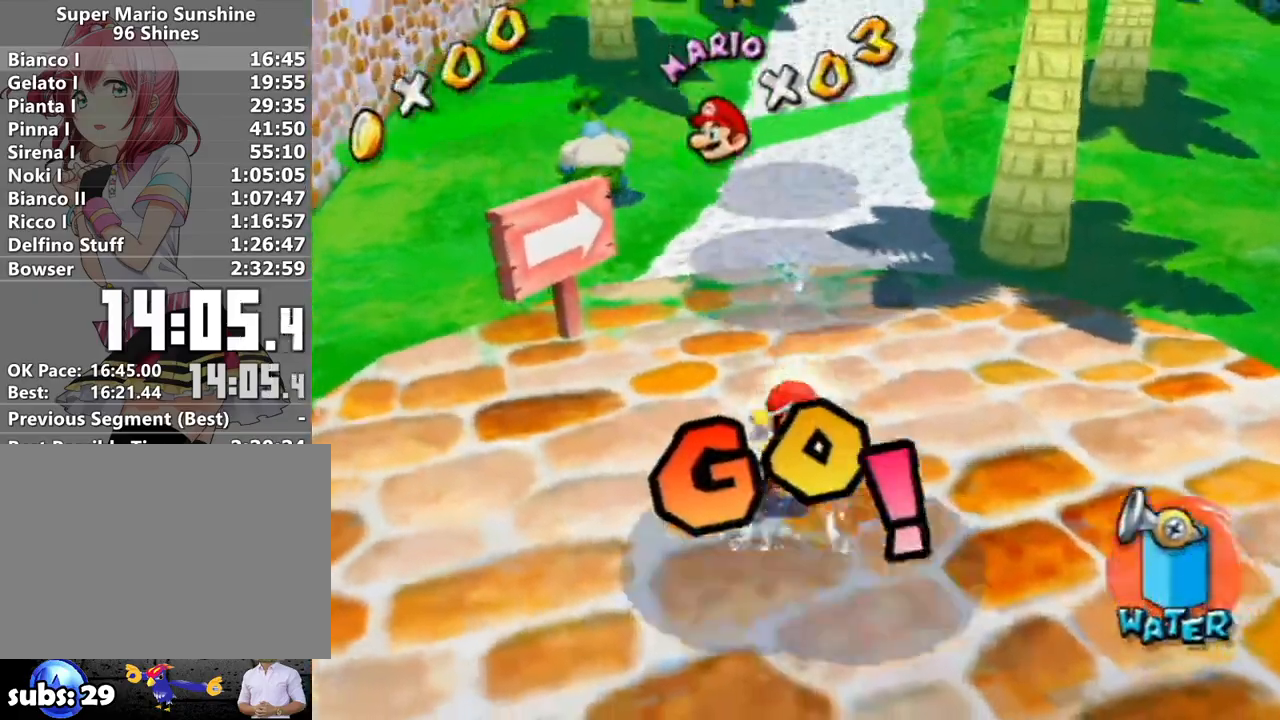
{"buttons": [], "left_stick": "up", "right_stick": "center", "events": [[117, "B", "up"]]}
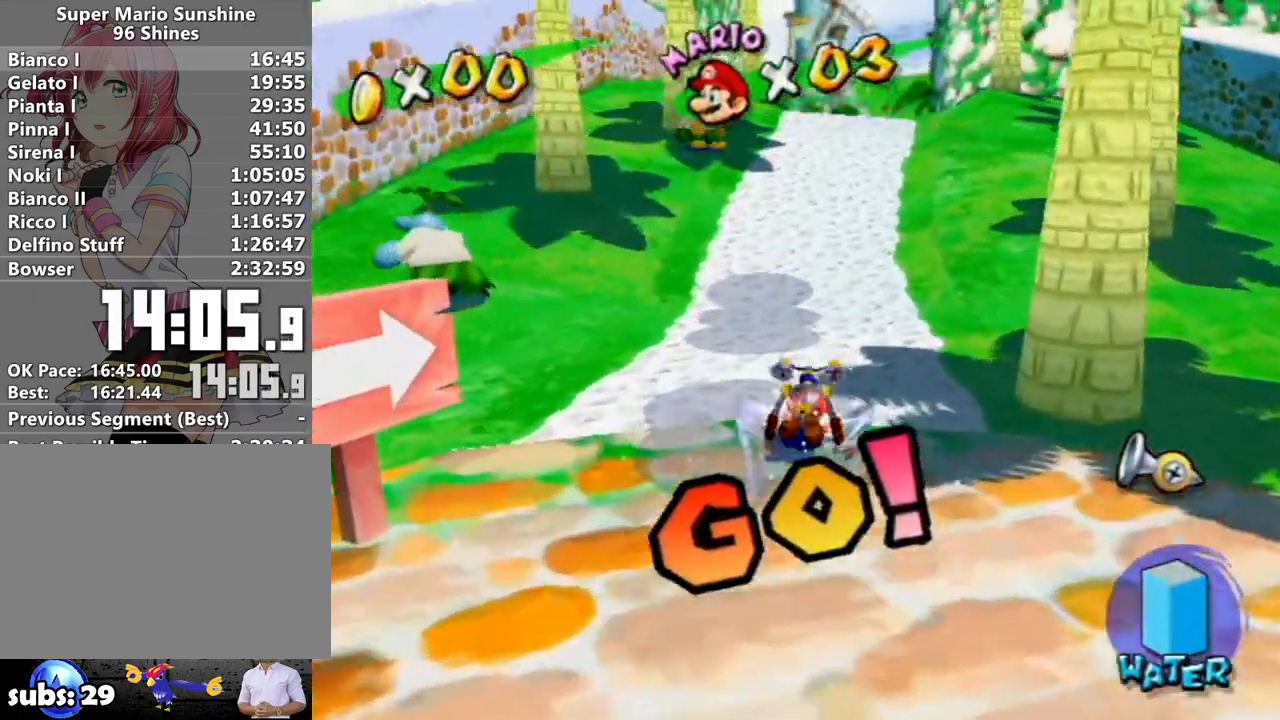
{"buttons": [], "left_stick": "up", "right_stick": "center", "events": []}
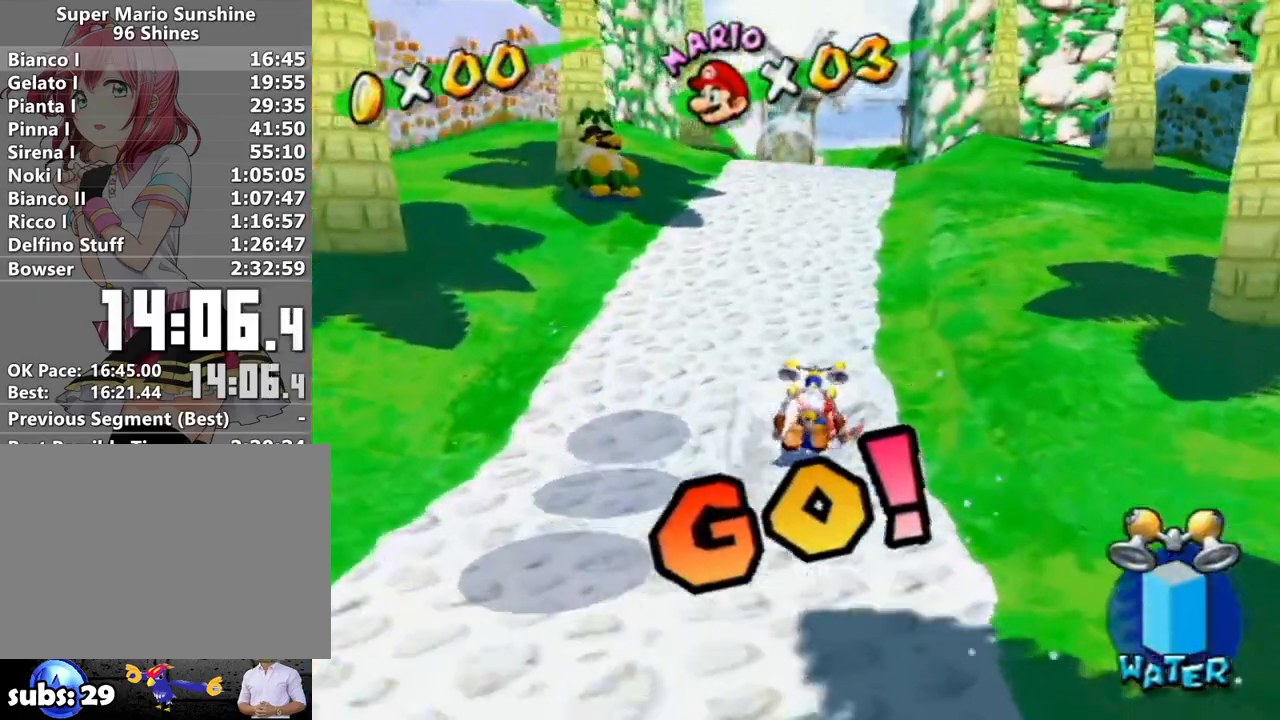
{"buttons": [], "left_stick": "up", "right_stick": "center", "events": []}
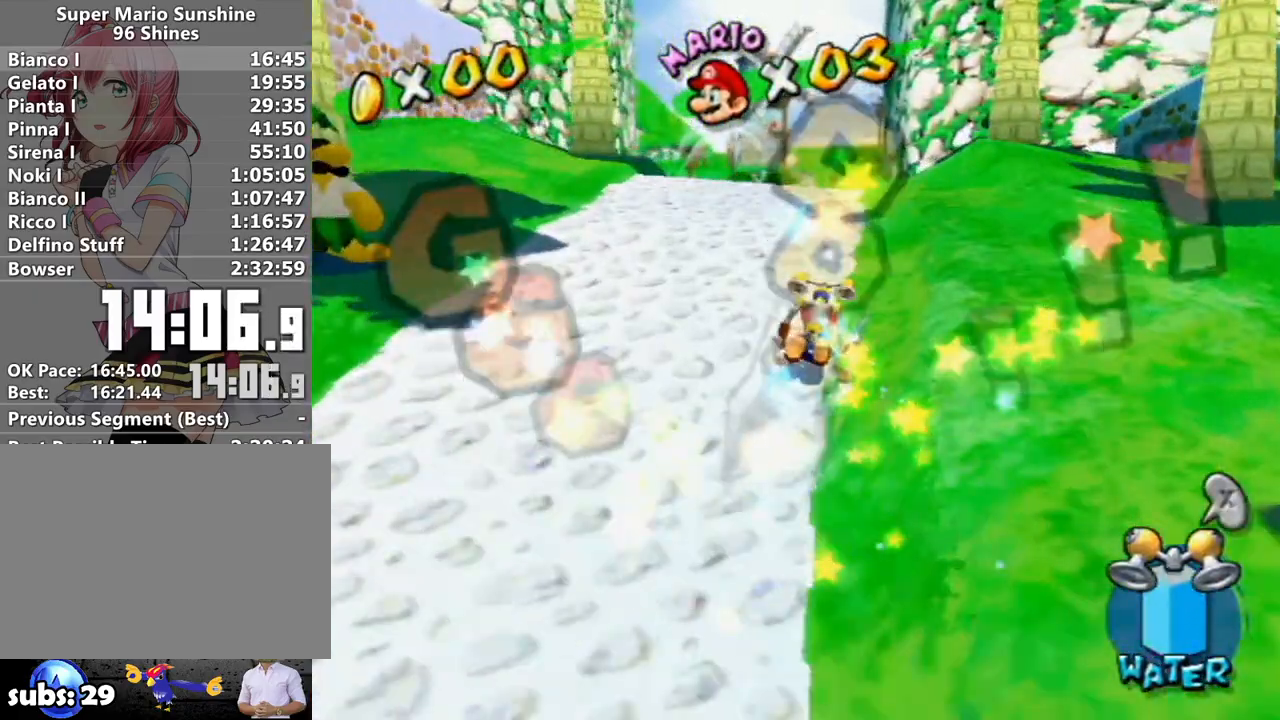
{"buttons": [], "left_stick": "up", "right_stick": "center", "events": []}
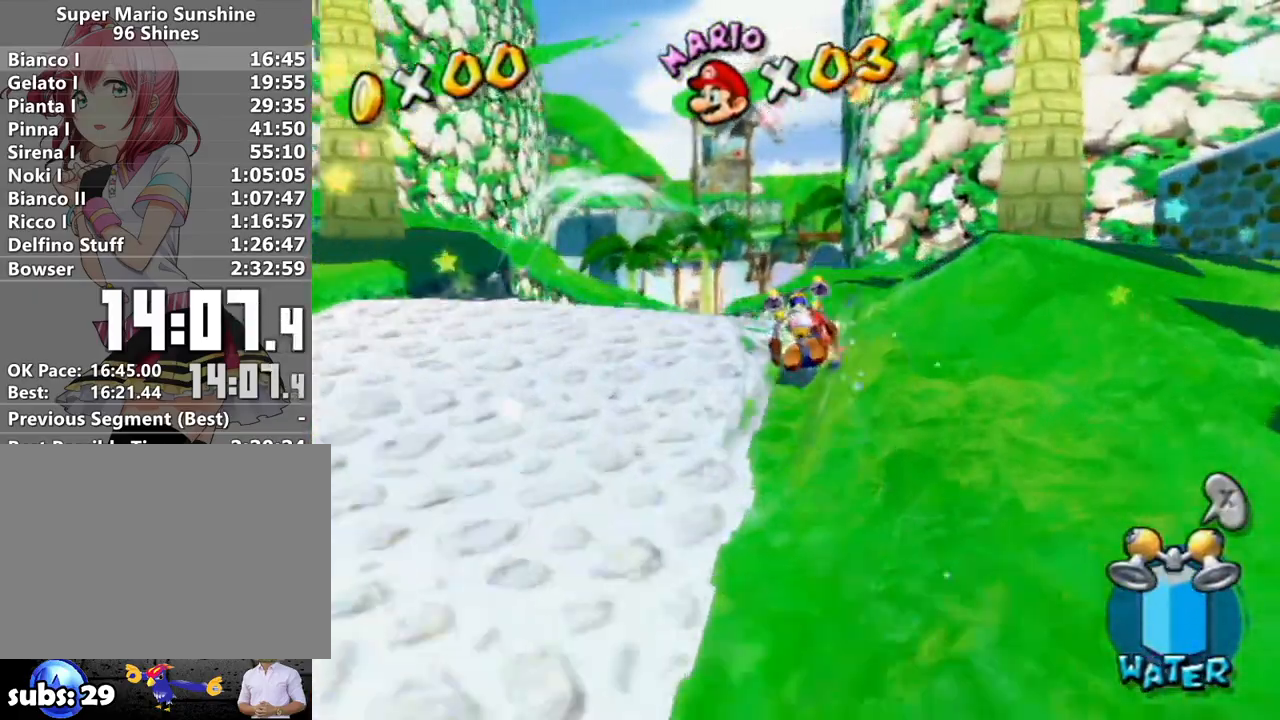
{"buttons": [], "left_stick": "up-right", "right_stick": "center", "events": [[17, "left_stick", "up-right"]]}
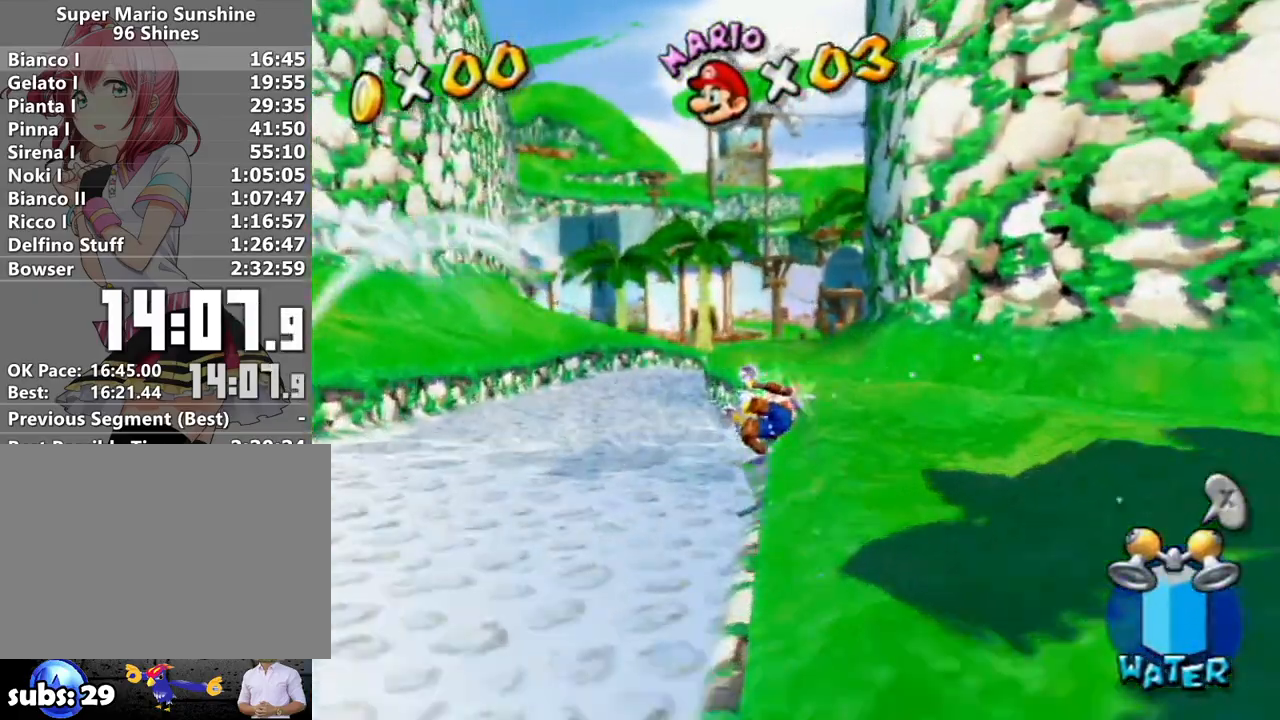
{"buttons": [], "left_stick": "up", "right_stick": "center", "events": [[333, "left_stick", "up"]]}
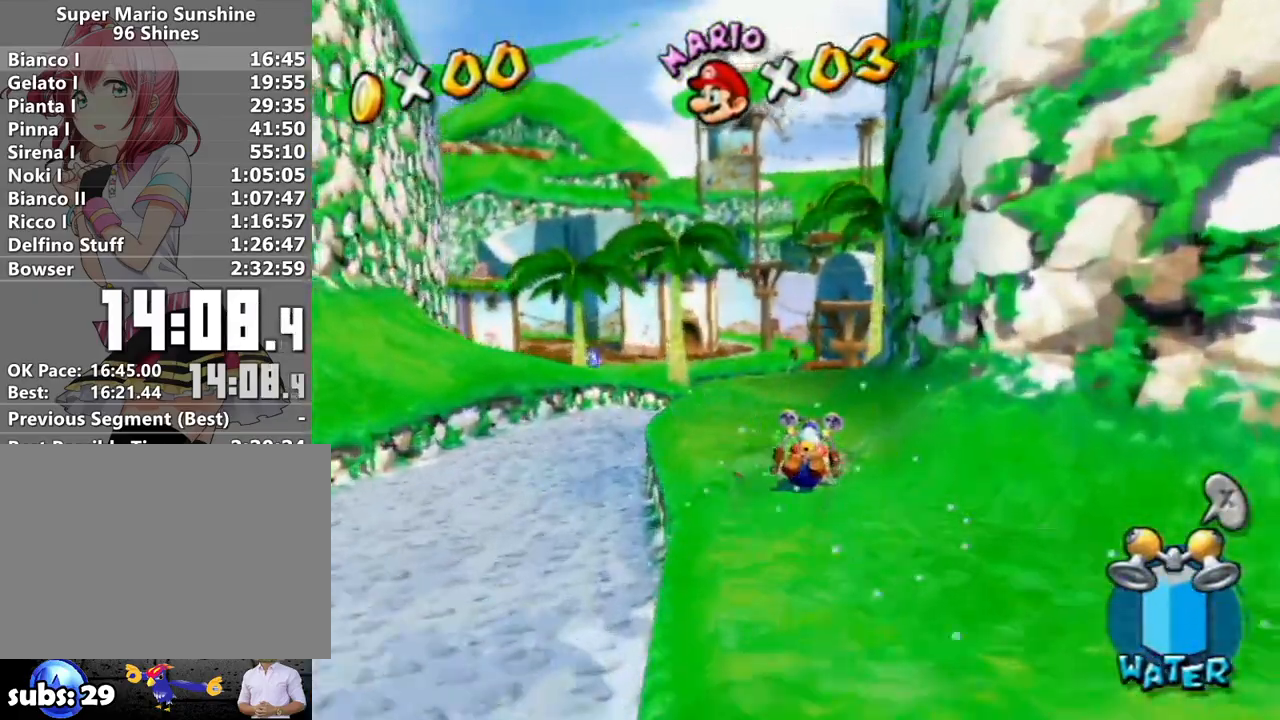
{"buttons": [], "left_stick": "up-right", "right_stick": "center", "events": [[300, "left_stick", "up-right"]]}
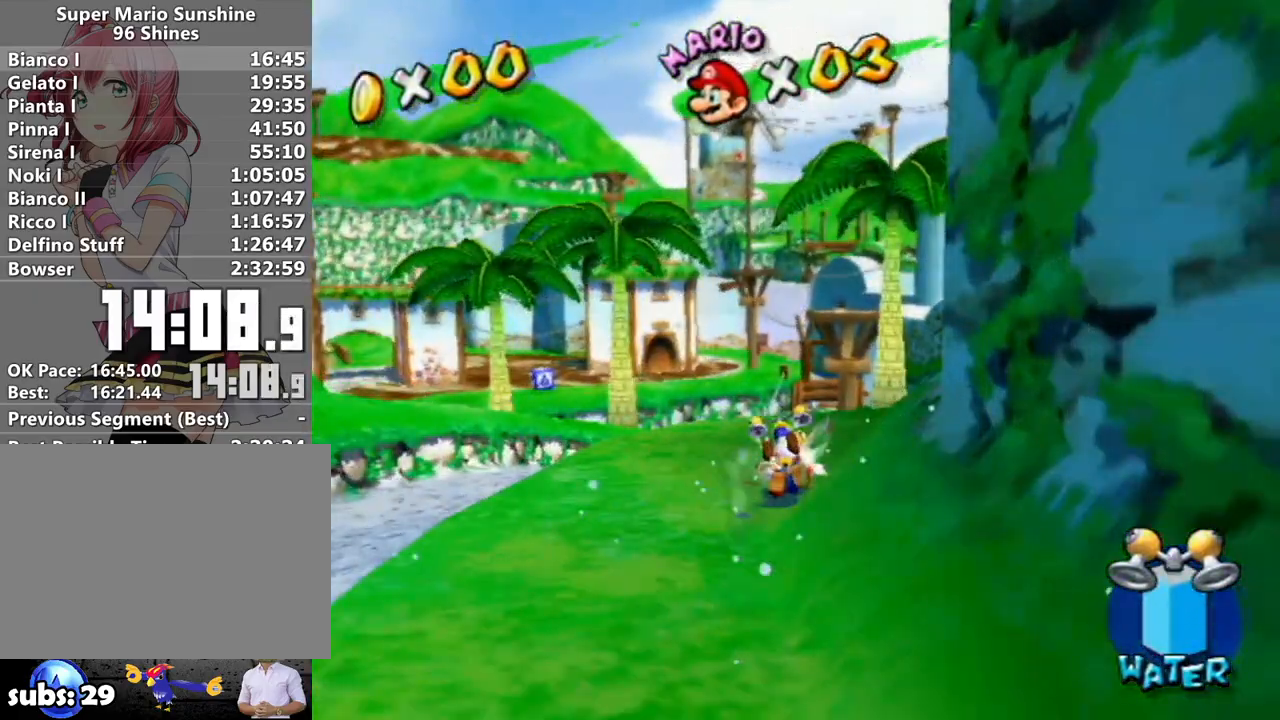
{"buttons": [], "left_stick": "up", "right_stick": "center", "events": [[117, "left_stick", "up"]]}
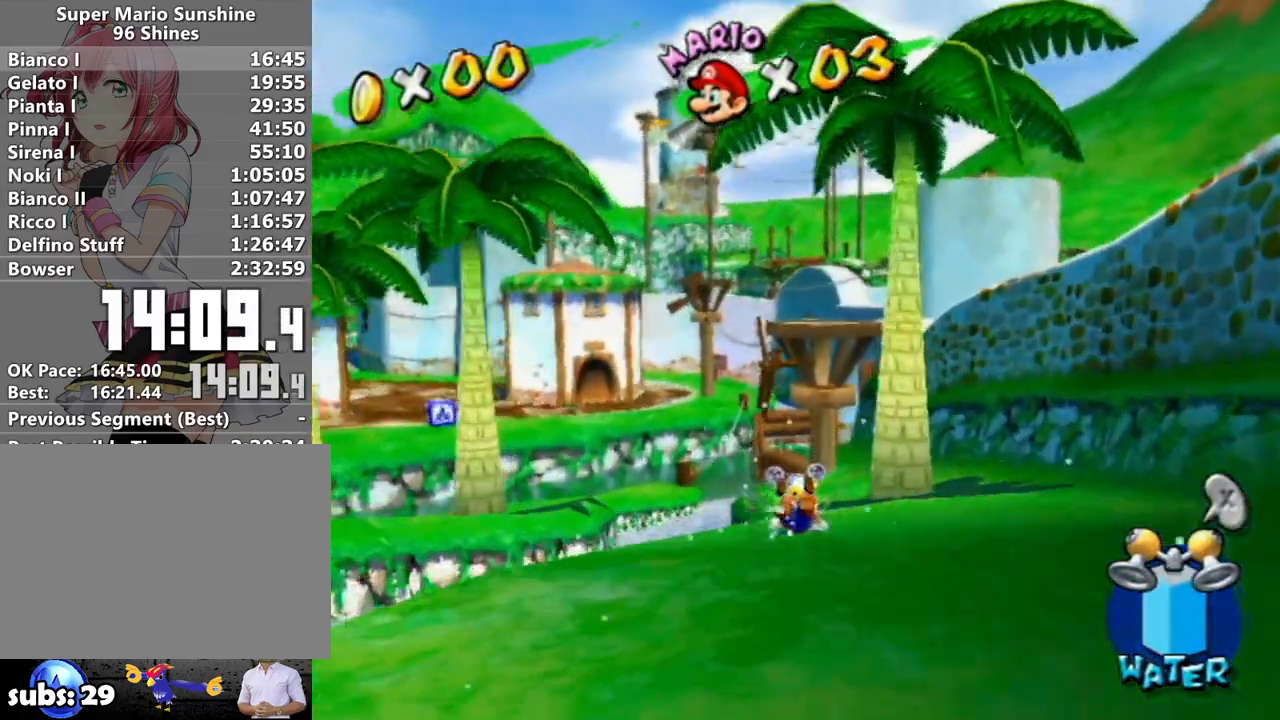
{"buttons": [], "left_stick": "up-left", "right_stick": "center", "events": [[150, "left_stick", "up-left"]]}
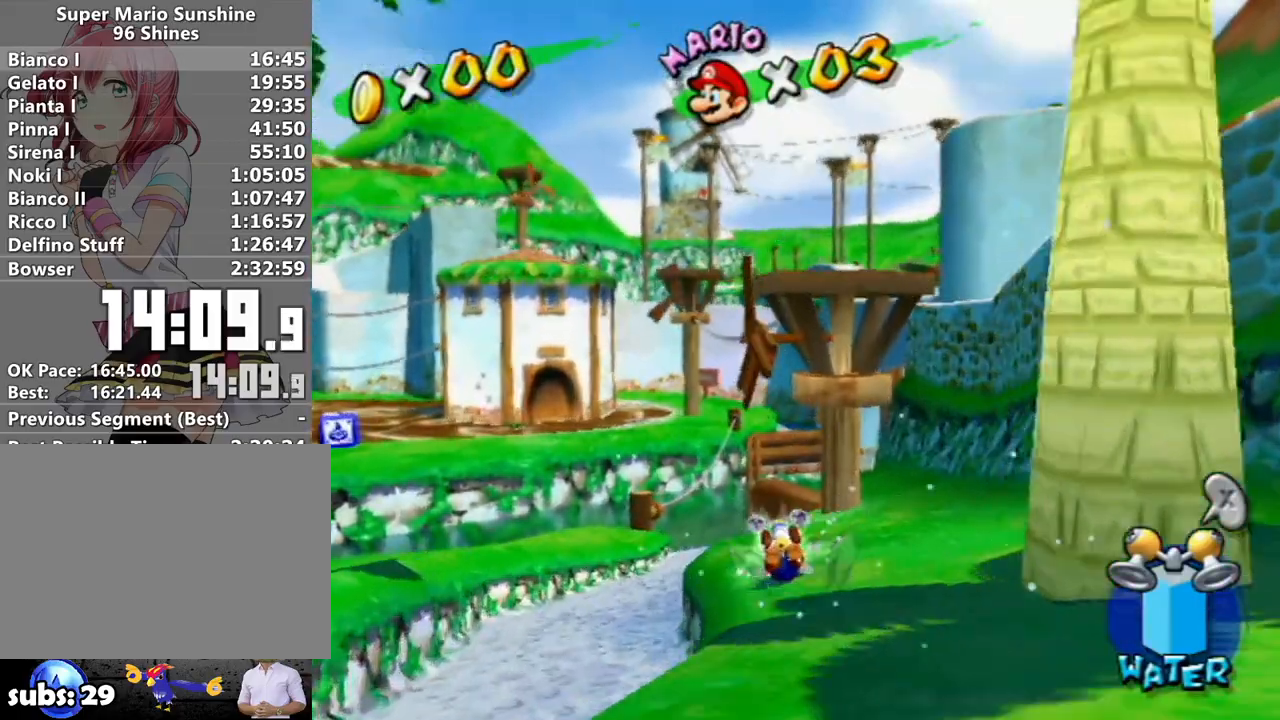
{"buttons": [], "left_stick": "up-left", "right_stick": "center", "events": []}
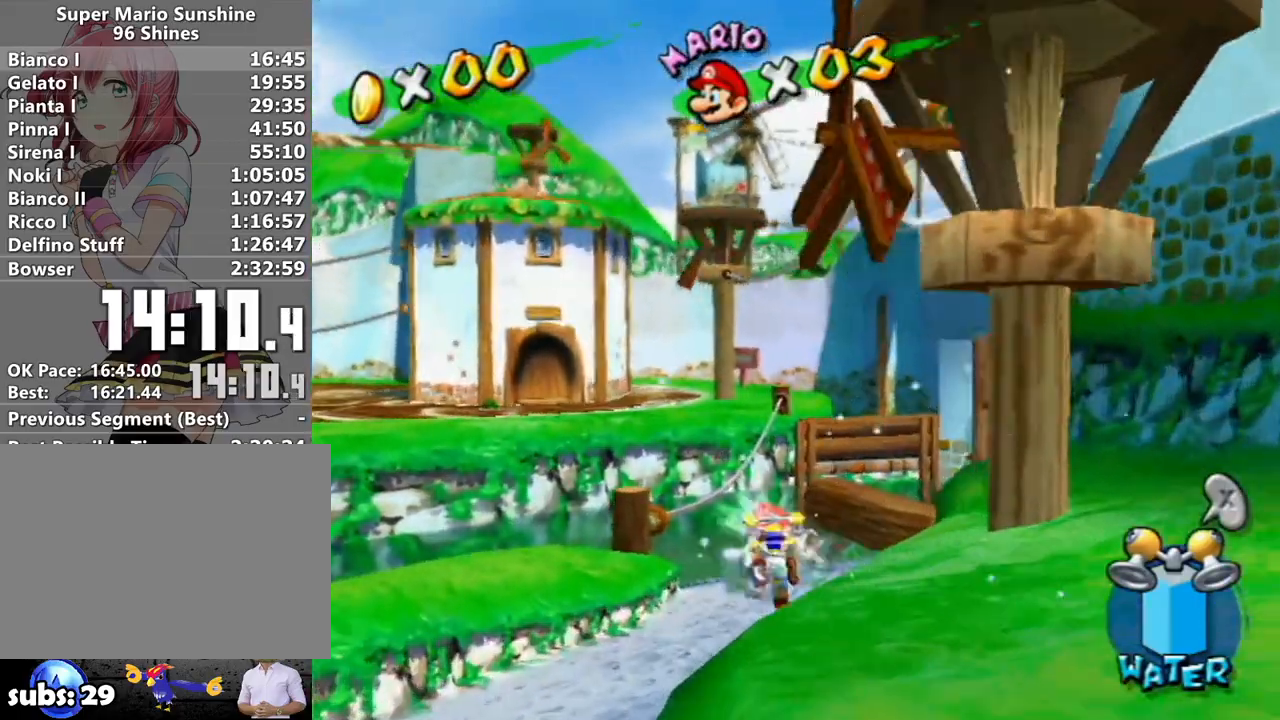
{"buttons": ["A"], "left_stick": "up", "right_stick": "center", "events": [[100, "left_stick", "up"], [400, "A", "down"]]}
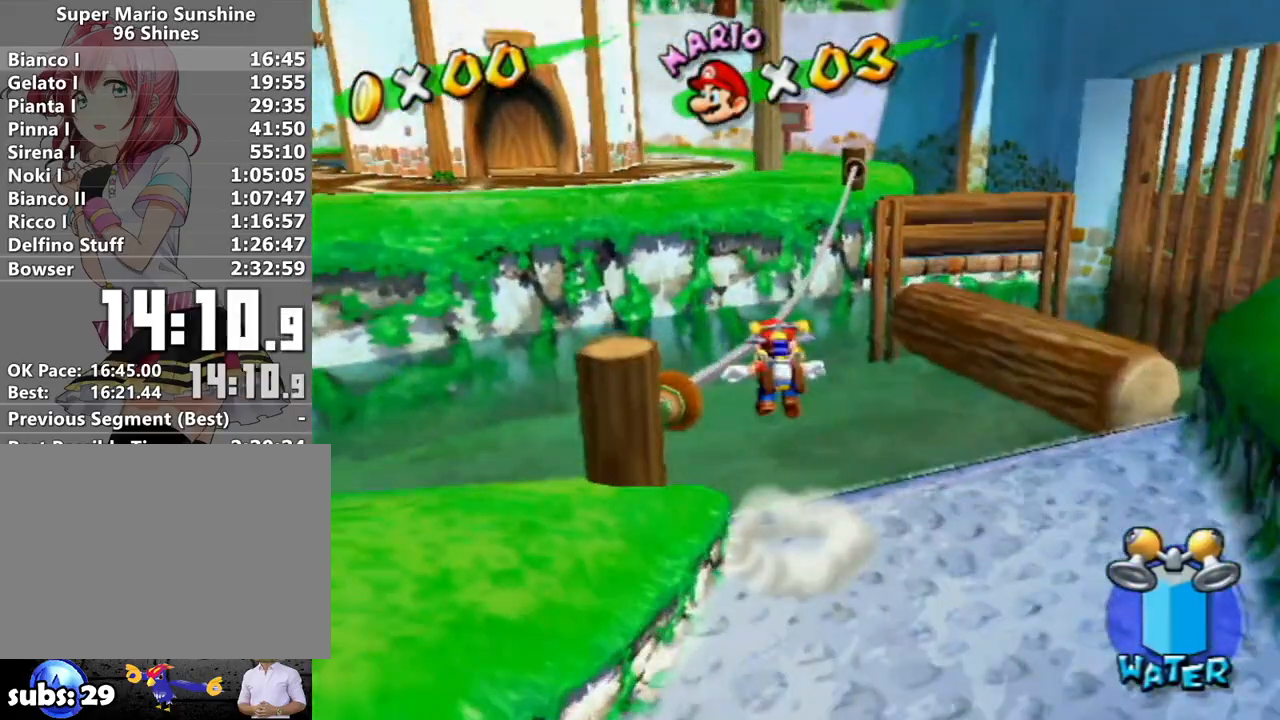
{"buttons": ["A"], "left_stick": "up", "right_stick": "center", "events": []}
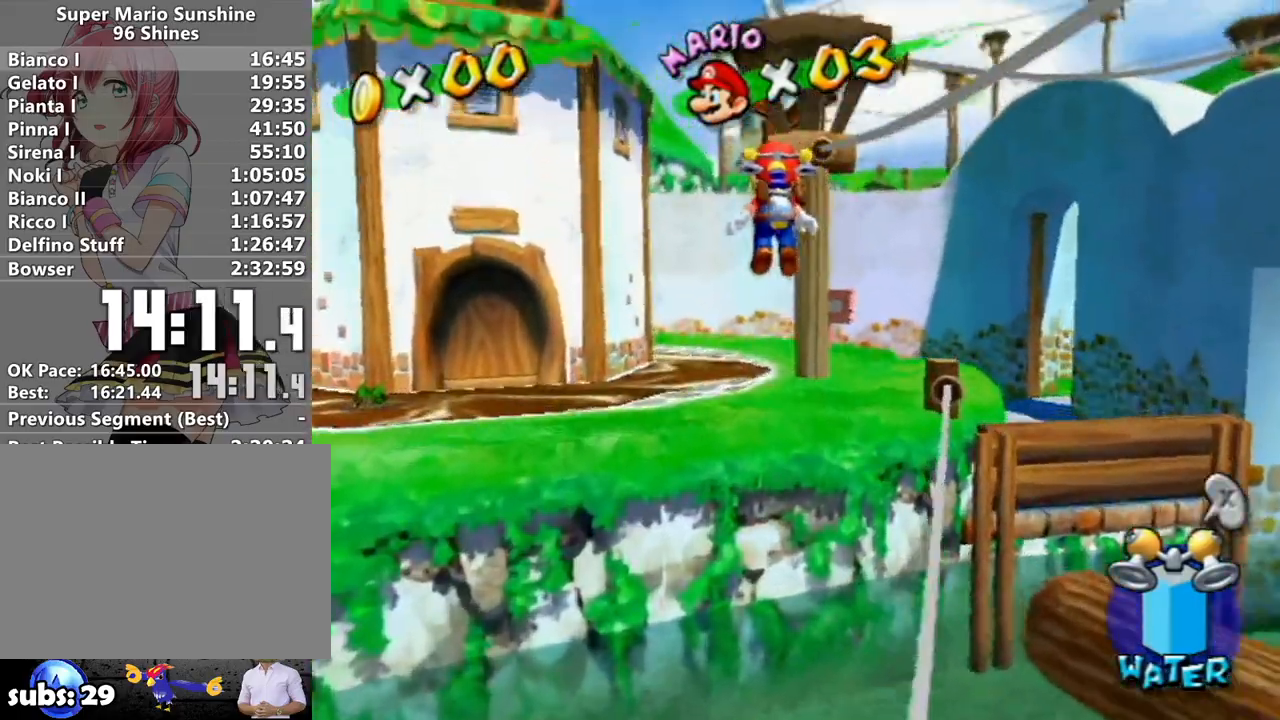
{"buttons": ["A"], "left_stick": "up", "right_stick": "center", "events": [[333, "A", "up"], [450, "A", "down"]]}
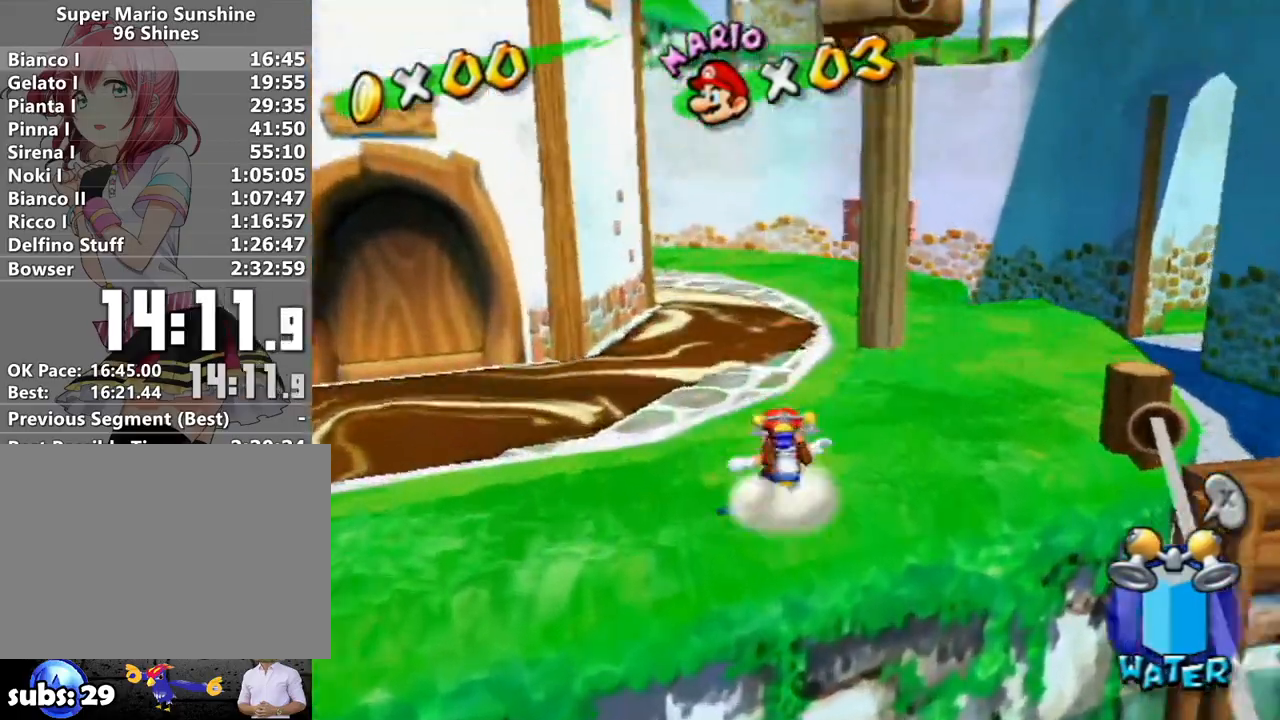
{"buttons": ["A"], "left_stick": "up-right", "right_stick": "center", "events": [[83, "left_stick", "down-right"], [133, "left_stick", "down"], [400, "left_stick", "right"], [500, "left_stick", "up-right"]]}
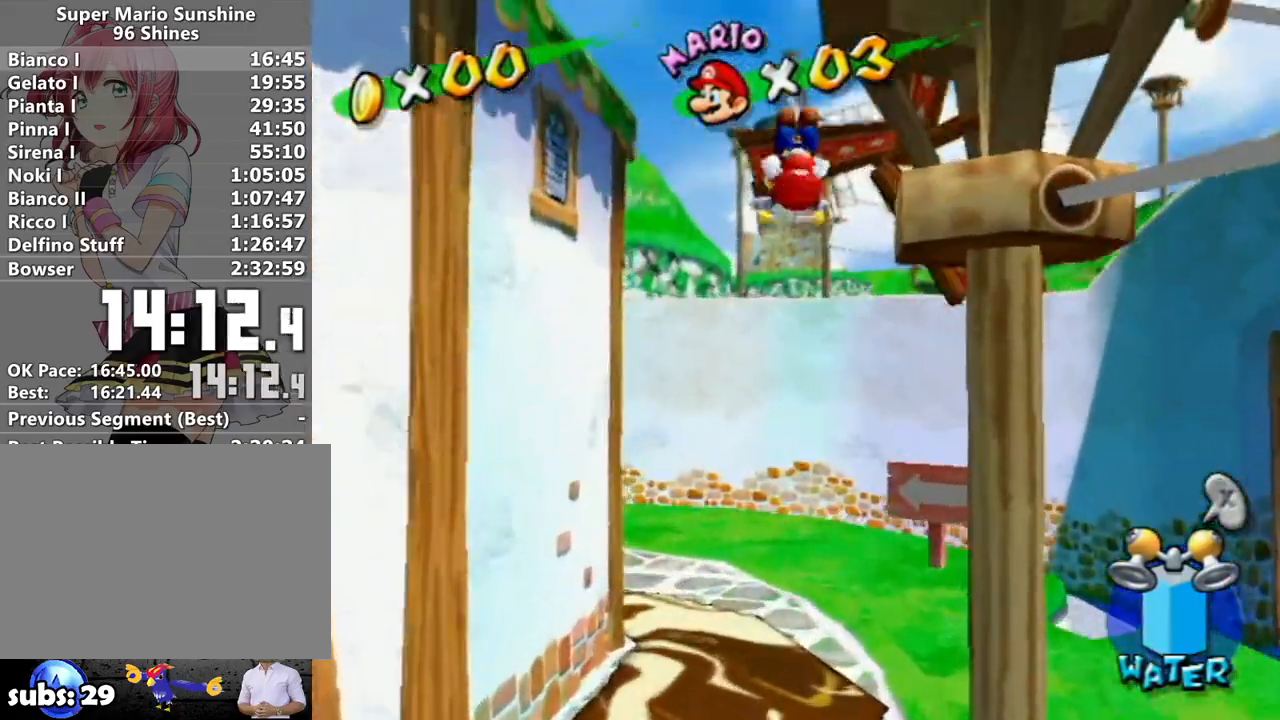
{"buttons": ["A", "R1"], "left_stick": "up-right", "right_stick": "center", "events": [[50, "A", "up"], [117, "A", "down"], [233, "left_stick", "up-left"], [383, "left_stick", "up-right"], [417, "R1", "down"]]}
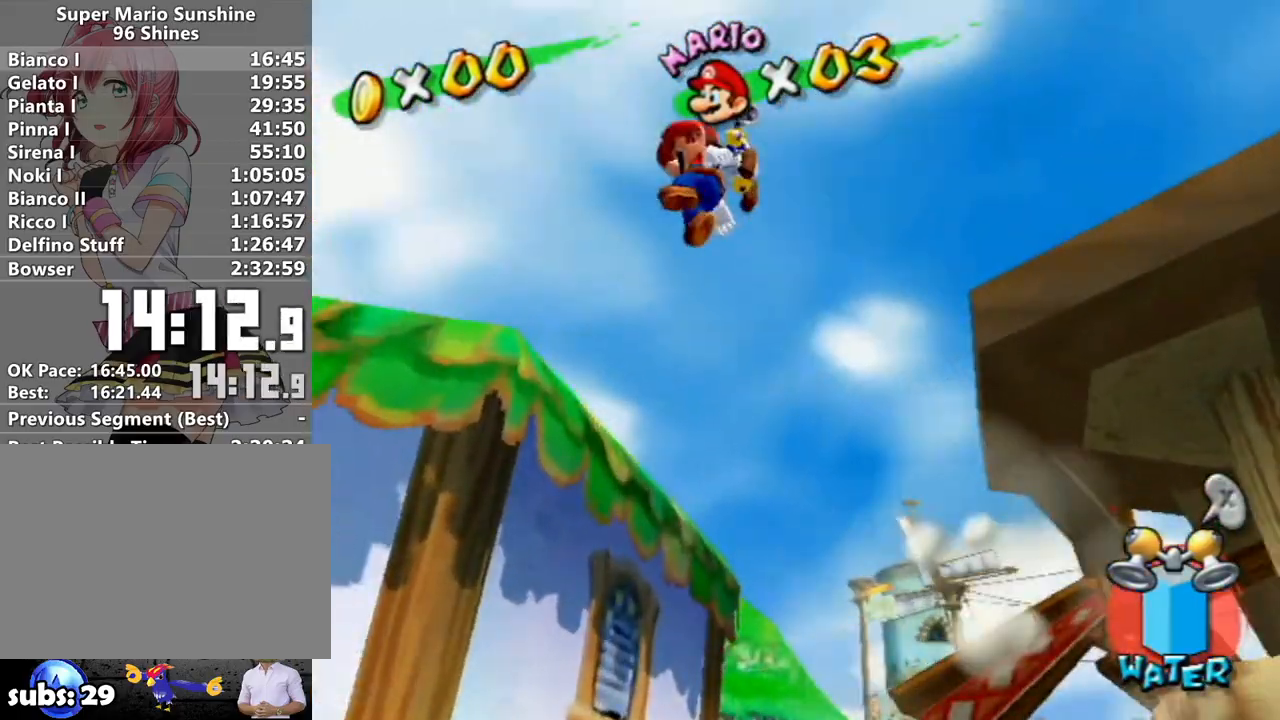
{"buttons": [], "left_stick": "up-right", "right_stick": "center", "events": [[300, "A", "up"], [300, "R1", "up"], [367, "B", "down"], [500, "B", "up"]]}
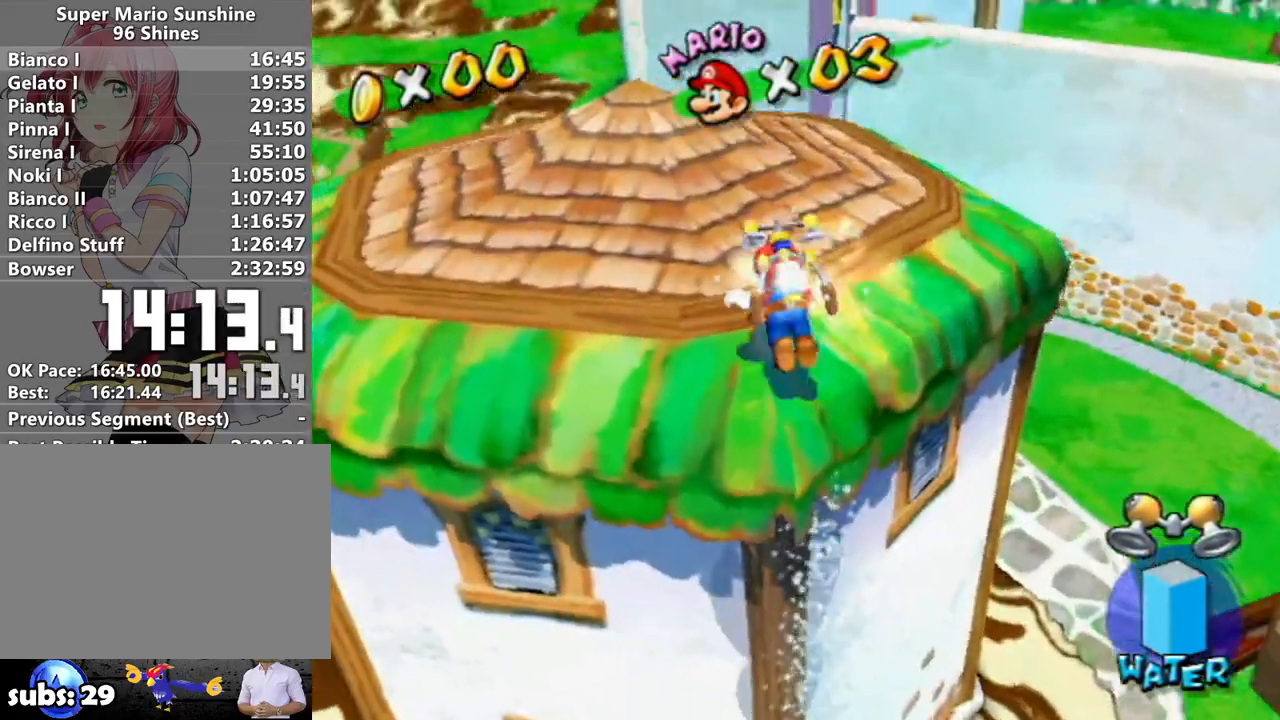
{"buttons": [], "left_stick": "right", "right_stick": "center", "events": [[83, "A", "down"], [150, "A", "up"], [267, "X", "down"], [300, "left_stick", "up-left"], [367, "X", "up"], [433, "left_stick", "down-left"], [483, "left_stick", "right"]]}
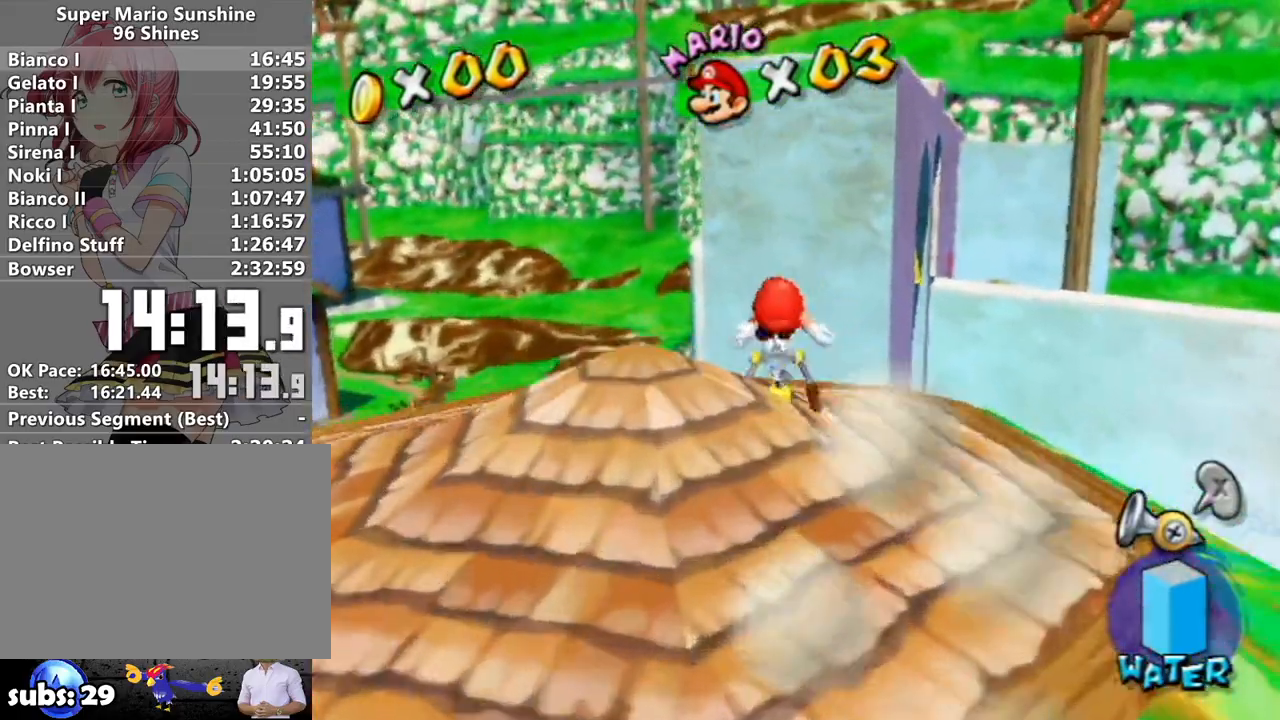
{"buttons": ["A", "R1"], "left_stick": "up", "right_stick": "center", "events": [[50, "left_stick", "up"], [117, "R1", "down"], [150, "A", "down"]]}
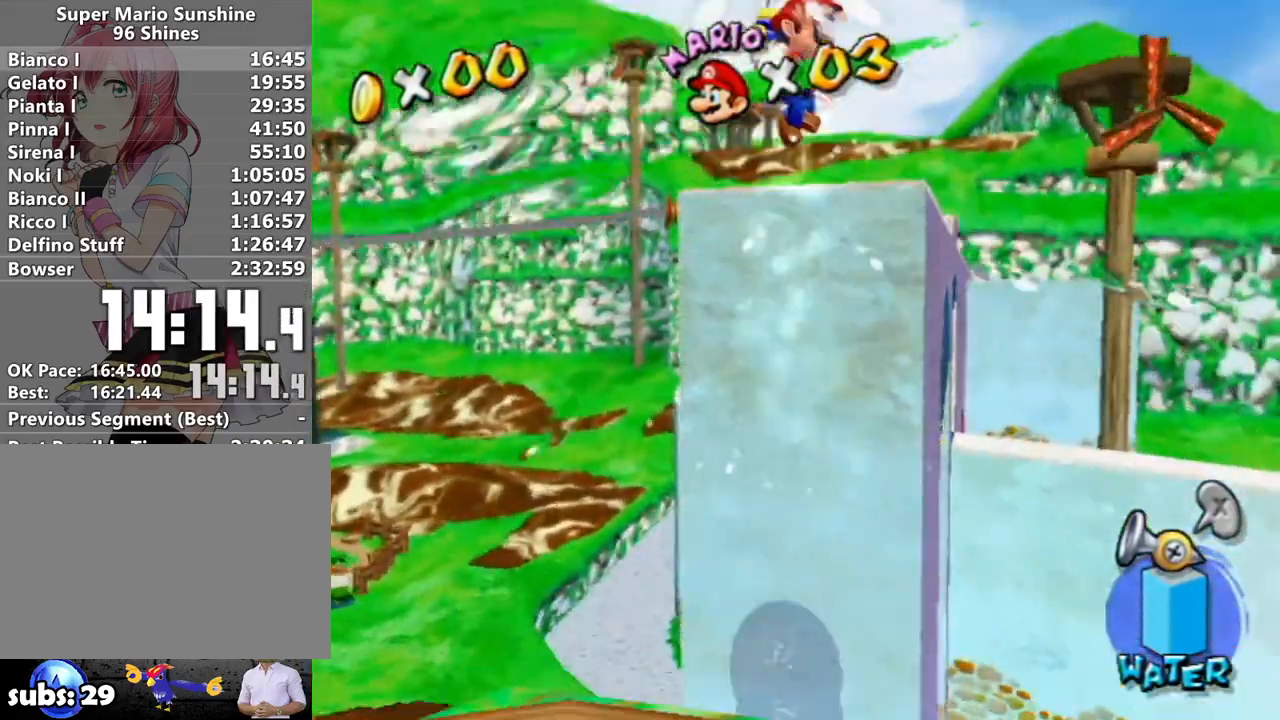
{"buttons": ["R1"], "left_stick": "up", "right_stick": "center", "events": [[417, "A", "up"]]}
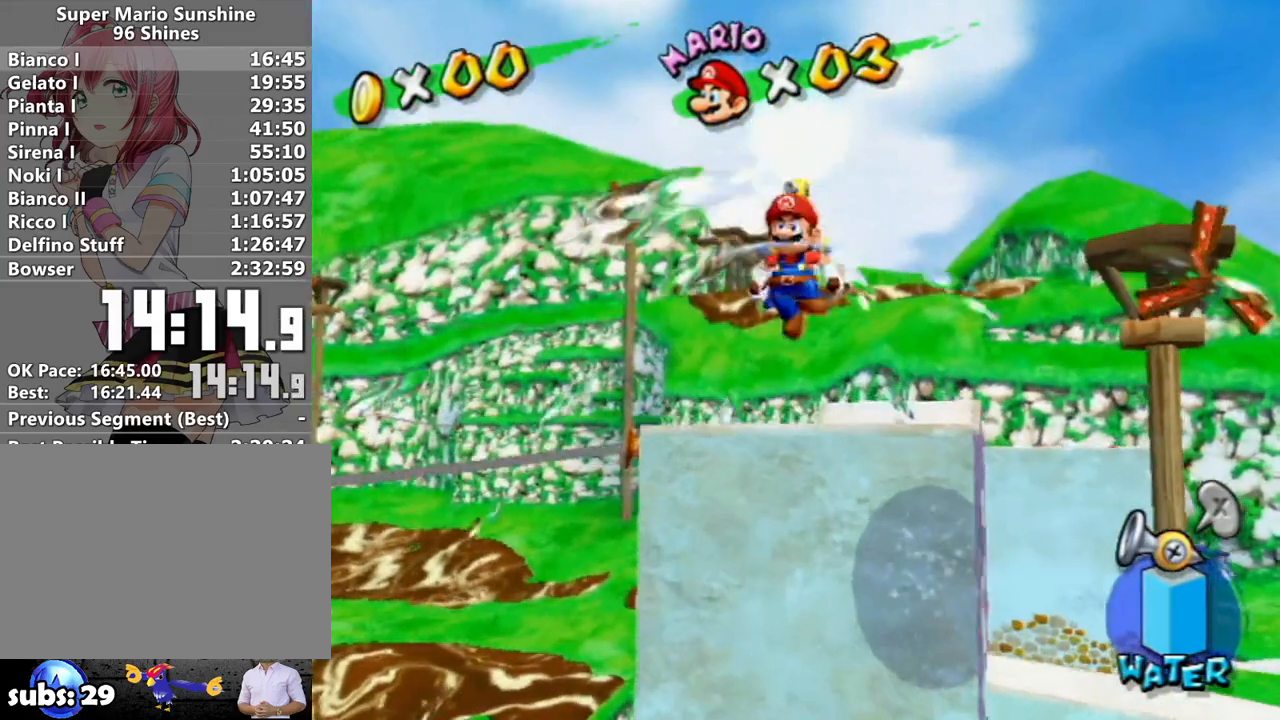
{"buttons": ["R1"], "left_stick": "up", "right_stick": "center", "events": [[50, "X", "down"], [117, "left_stick", "up-right"], [217, "X", "up"], [300, "left_stick", "up"]]}
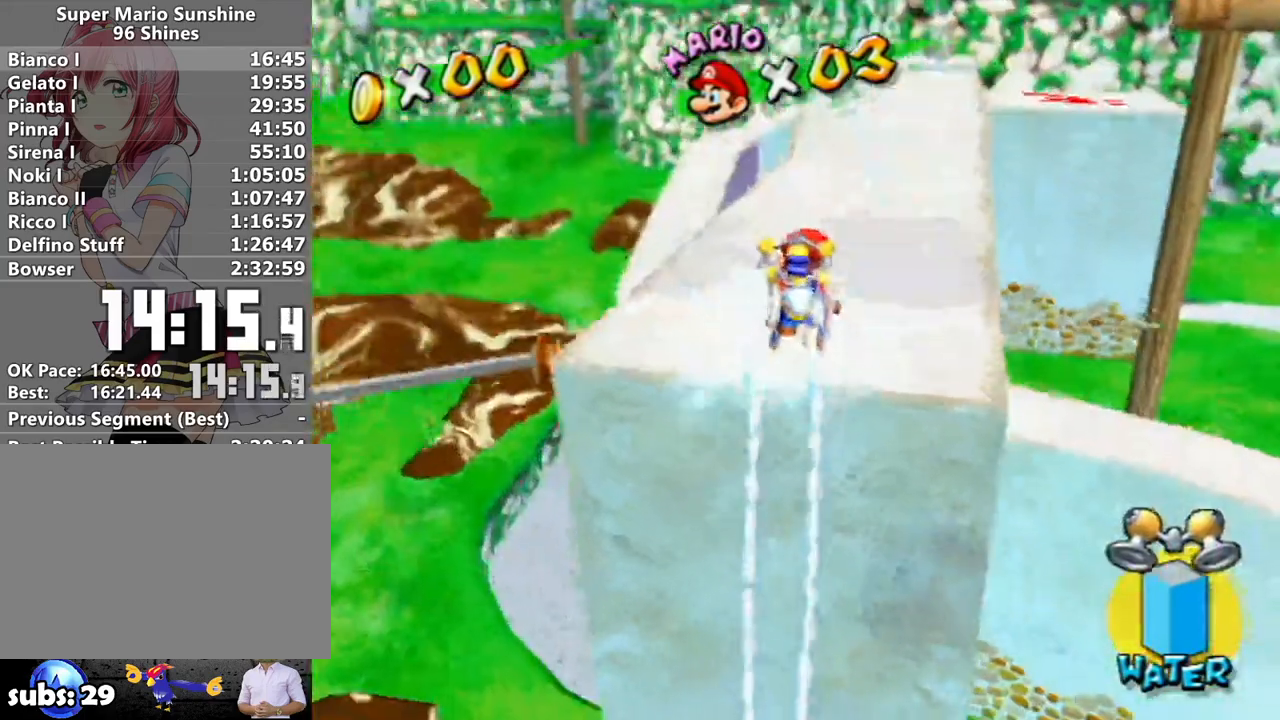
{"buttons": ["R1"], "left_stick": "up", "right_stick": "center", "events": [[17, "R1", "up"], [83, "B", "down"], [117, "left_stick", "up-right"], [183, "B", "up"], [233, "right_stick", "left"], [267, "left_stick", "up"], [300, "right_stick", "center"], [483, "R1", "down"]]}
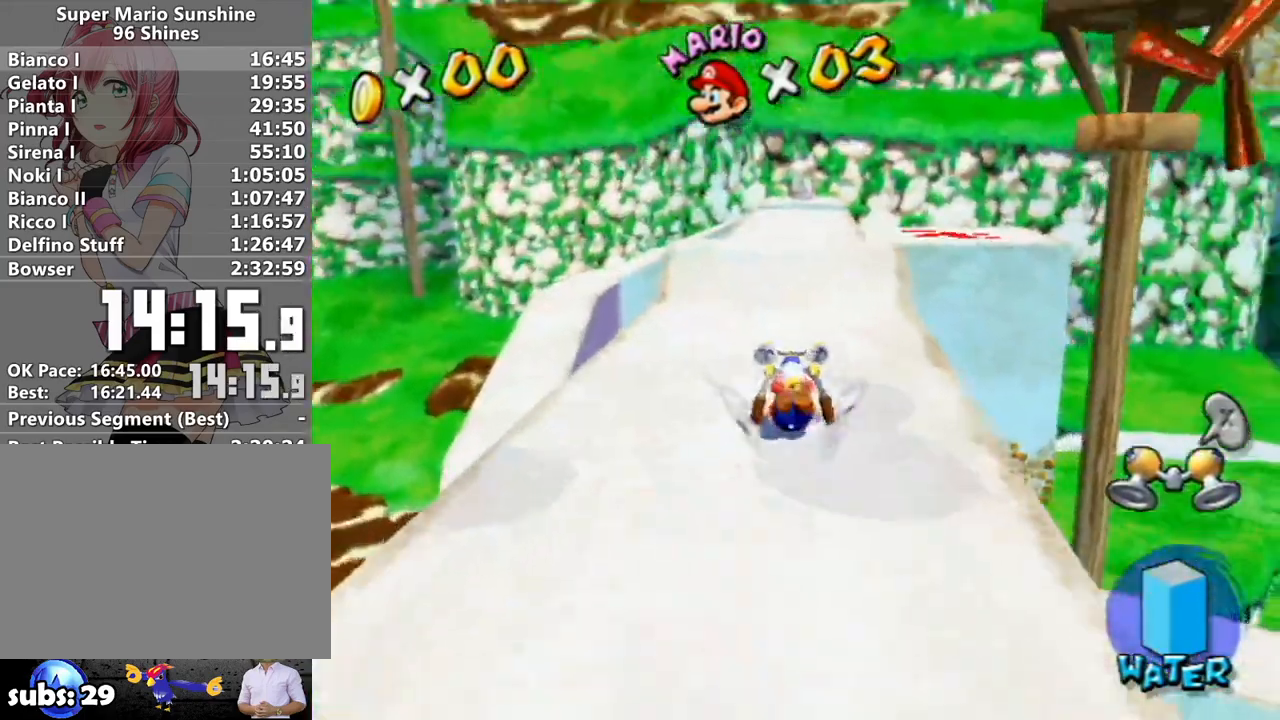
{"buttons": ["R1"], "left_stick": "up", "right_stick": "center", "events": [[233, "right_stick", "right"], [300, "right_stick", "center"]]}
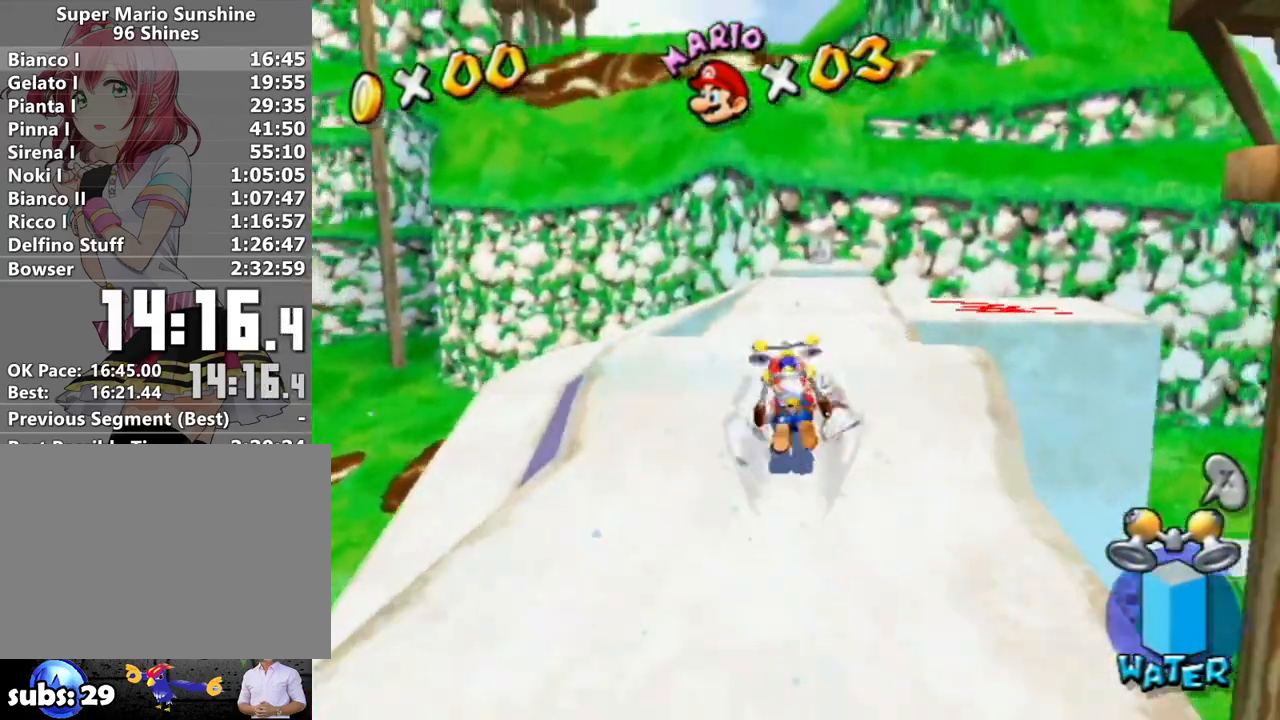
{"buttons": ["R1"], "left_stick": "up", "right_stick": "center", "events": []}
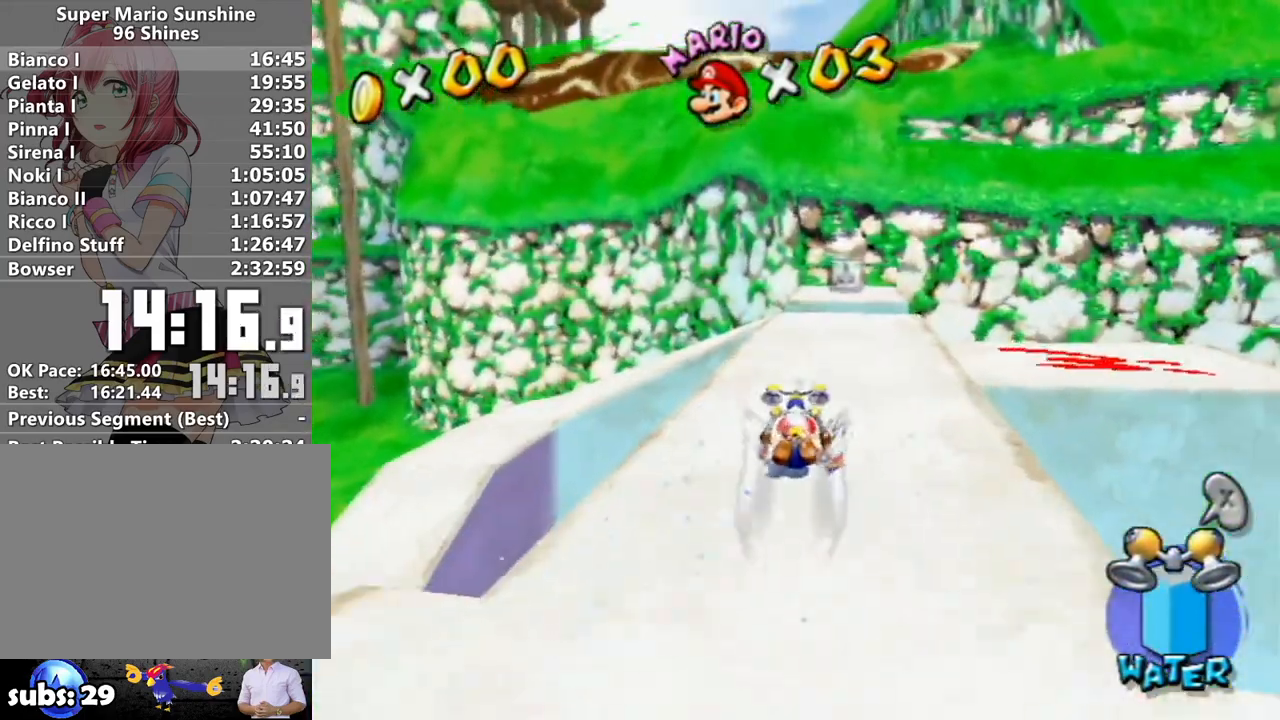
{"buttons": ["R1"], "left_stick": "up", "right_stick": "center", "events": []}
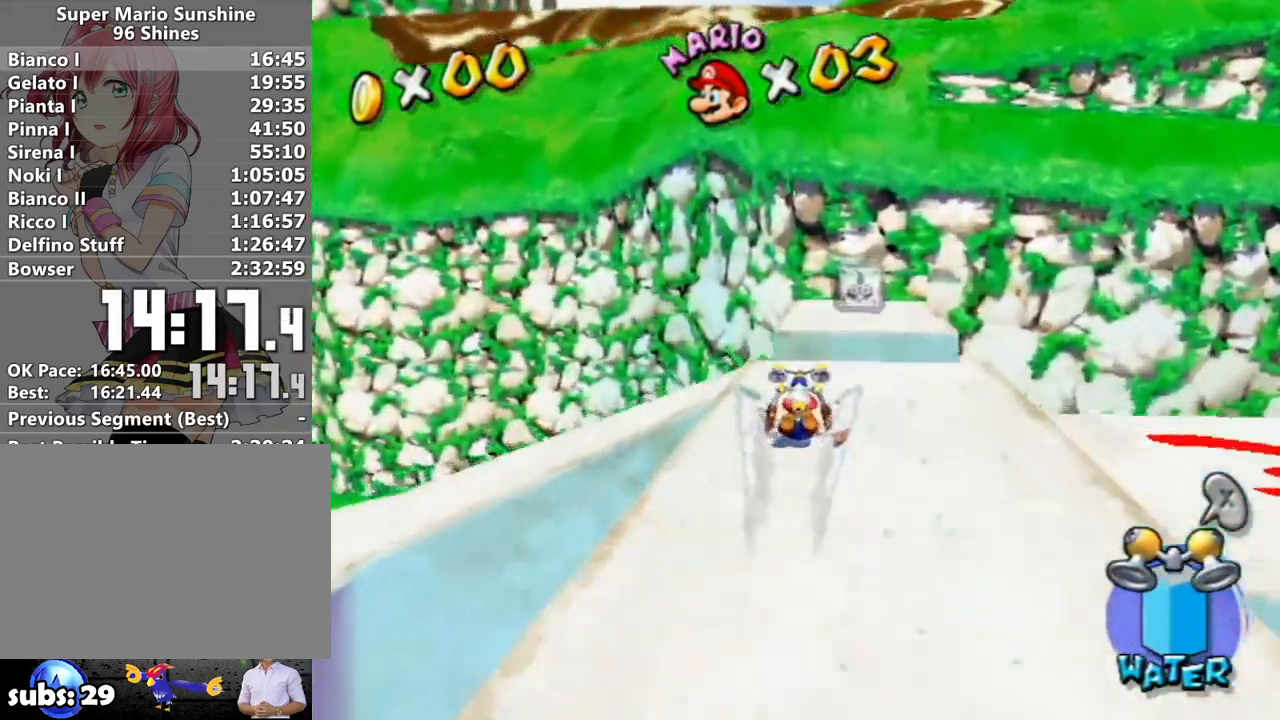
{"buttons": [], "left_stick": "right", "right_stick": "center", "events": [[367, "R1", "up"], [400, "left_stick", "left"], [483, "left_stick", "right"]]}